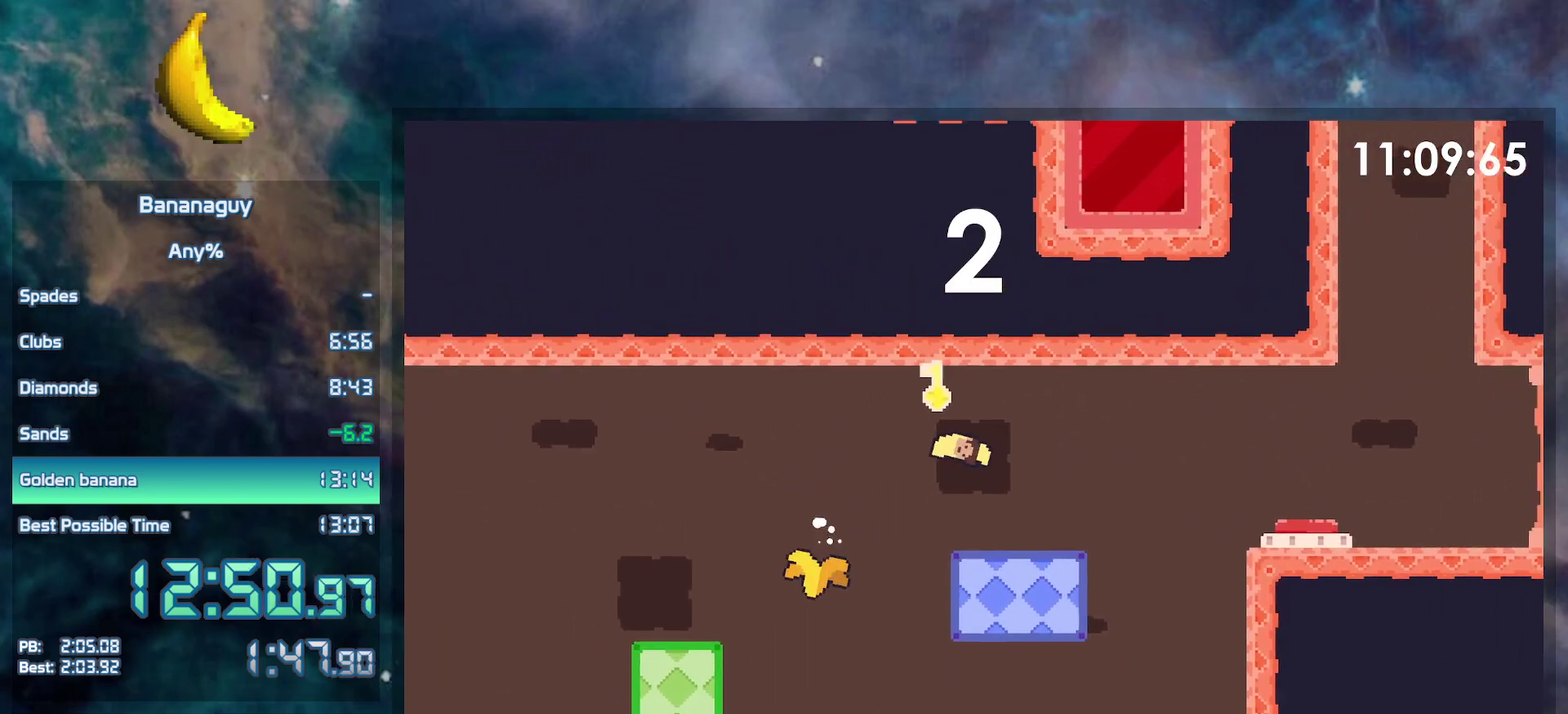
Gameplay with a controller (Nintendo layout); each line is a JSON object with the inputs held at the frame after it. "events" lists button and stick changes between this image and that frame as [ms after this image, input, new state], when the widget could be followed in between. Not read: L3 R3.
{"buttons": ["DPAD_RIGHT"], "events": [[283, "B", "down"], [467, "B", "up"]]}
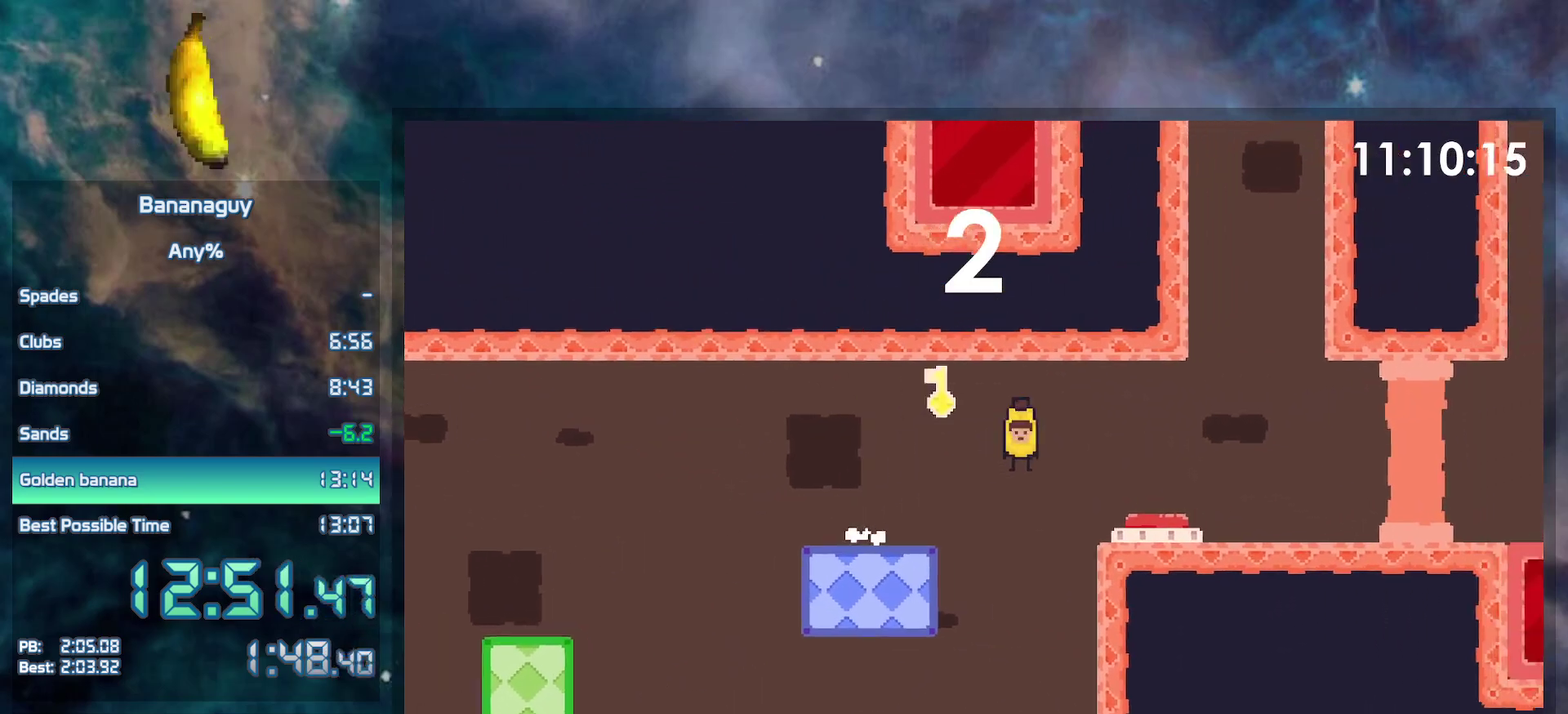
{"buttons": ["B", "DPAD_DOWN"], "events": [[83, "DPAD_DOWN", "down"], [117, "DPAD_RIGHT", "up"], [267, "B", "down"]]}
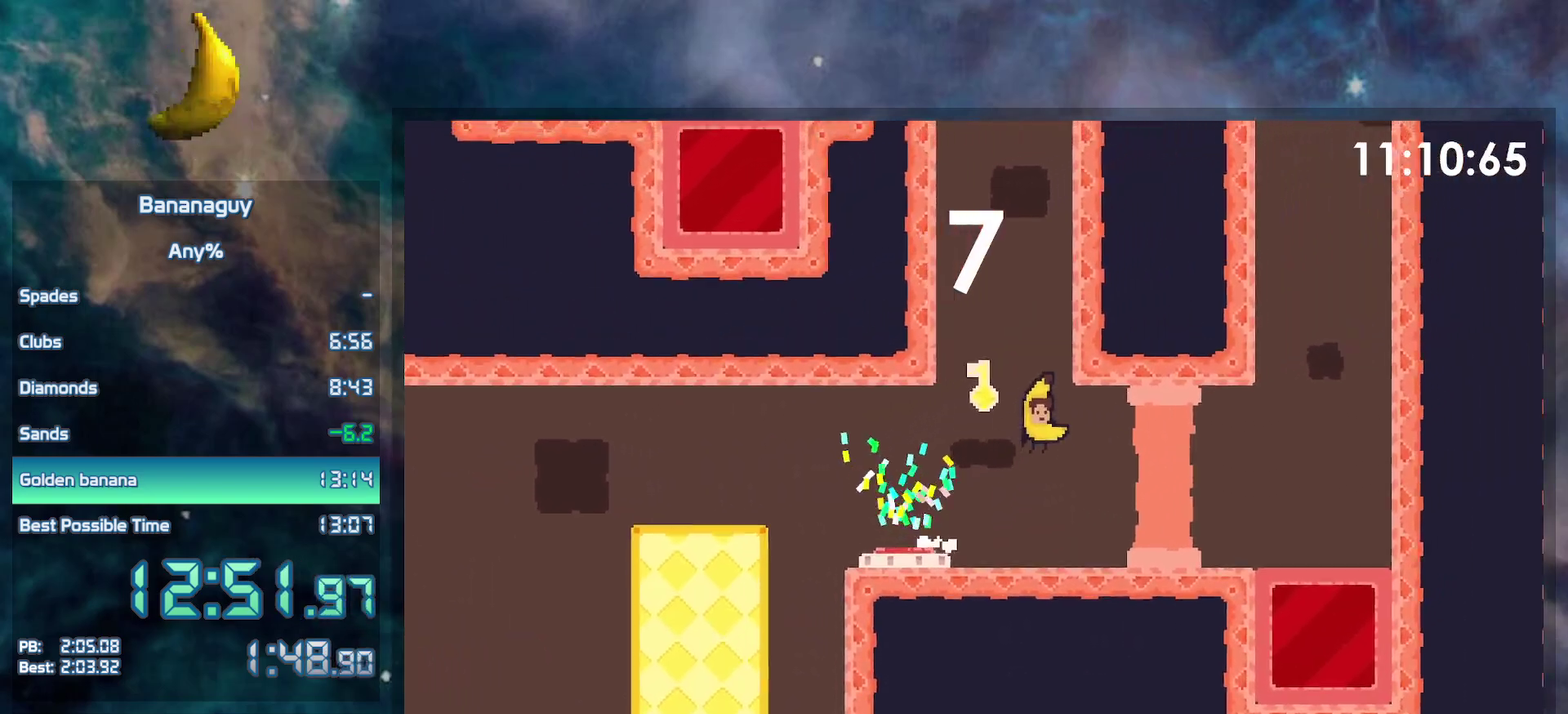
{"buttons": ["DPAD_RIGHT"], "events": [[133, "DPAD_RIGHT", "down"], [283, "B", "up"], [350, "DPAD_DOWN", "up"]]}
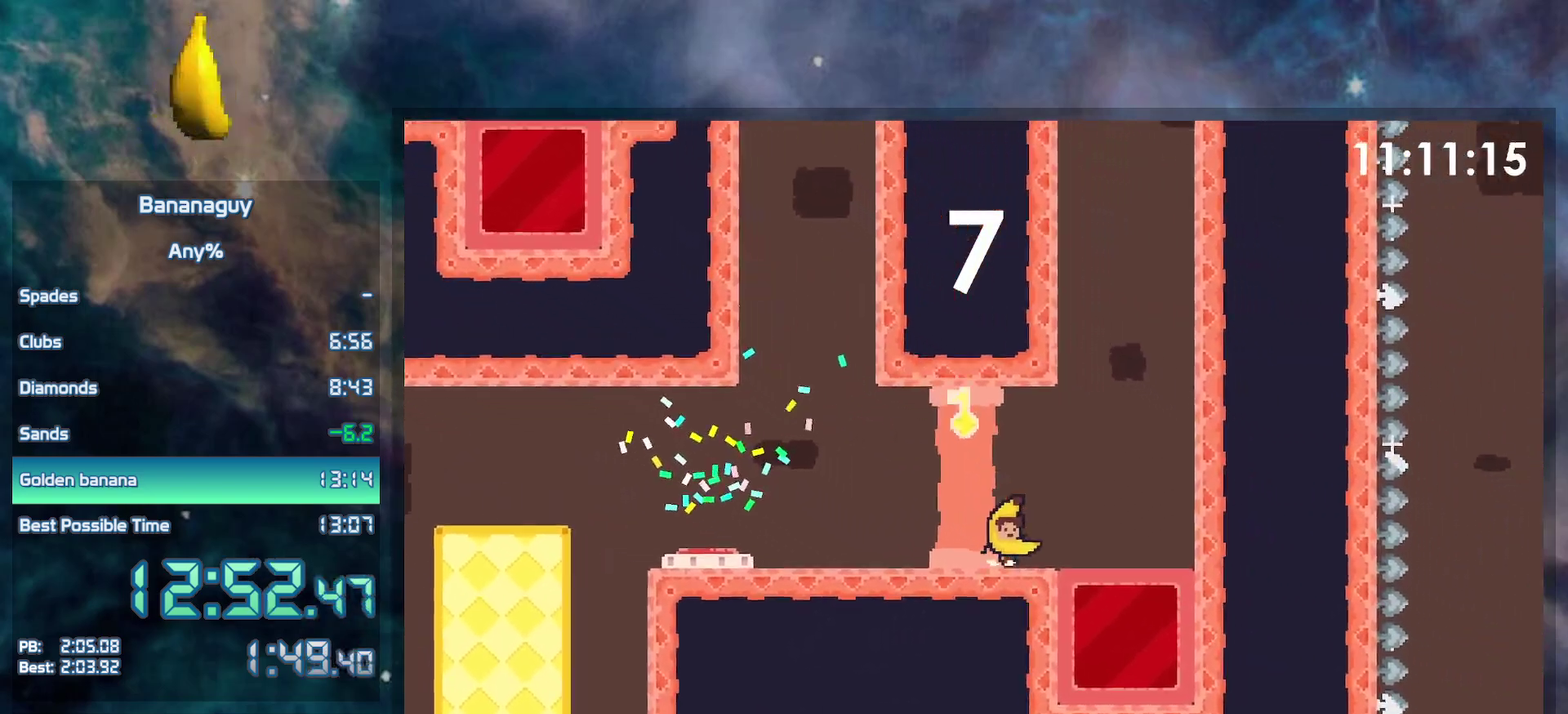
{"buttons": [], "events": [[300, "DPAD_RIGHT", "up"], [317, "DPAD_LEFT", "down"], [400, "DPAD_LEFT", "up"]]}
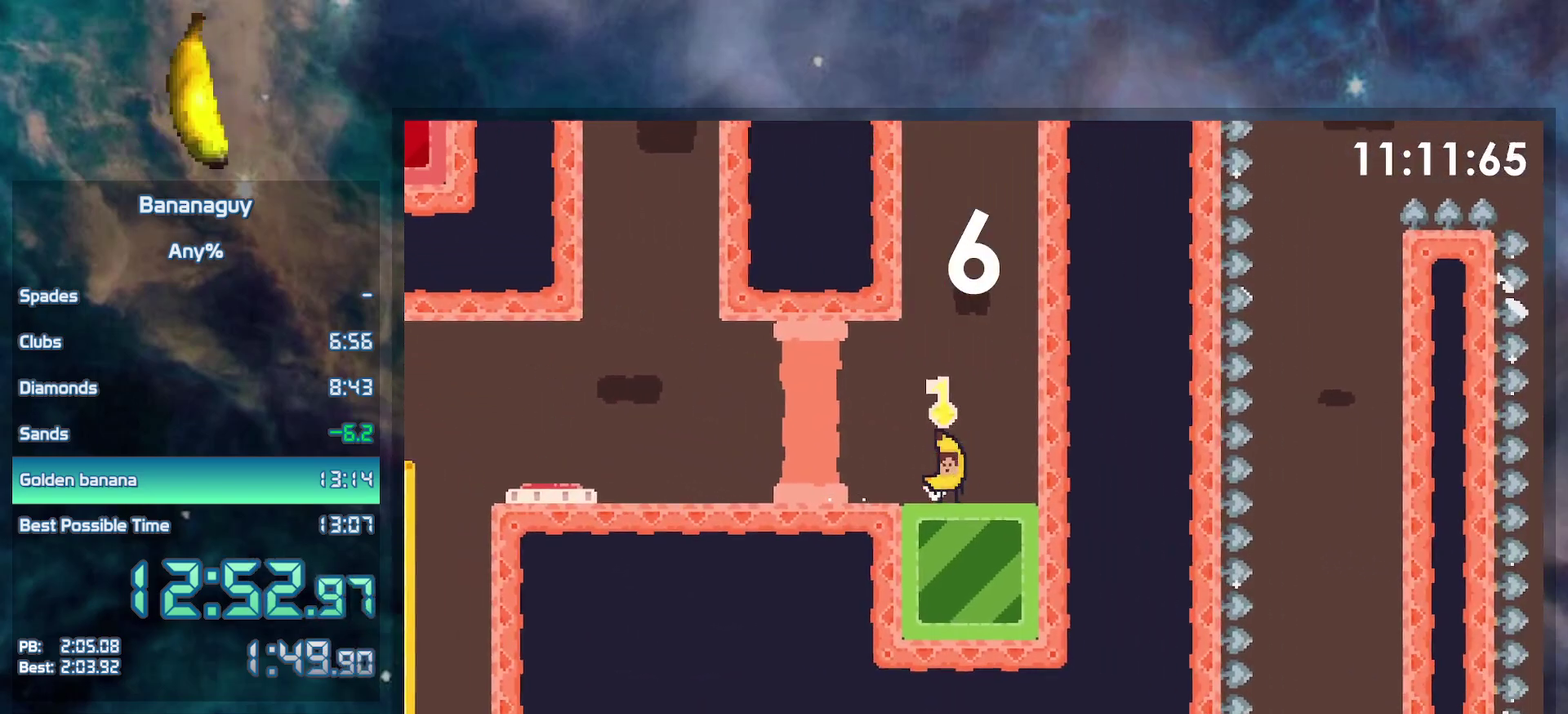
{"buttons": [], "events": []}
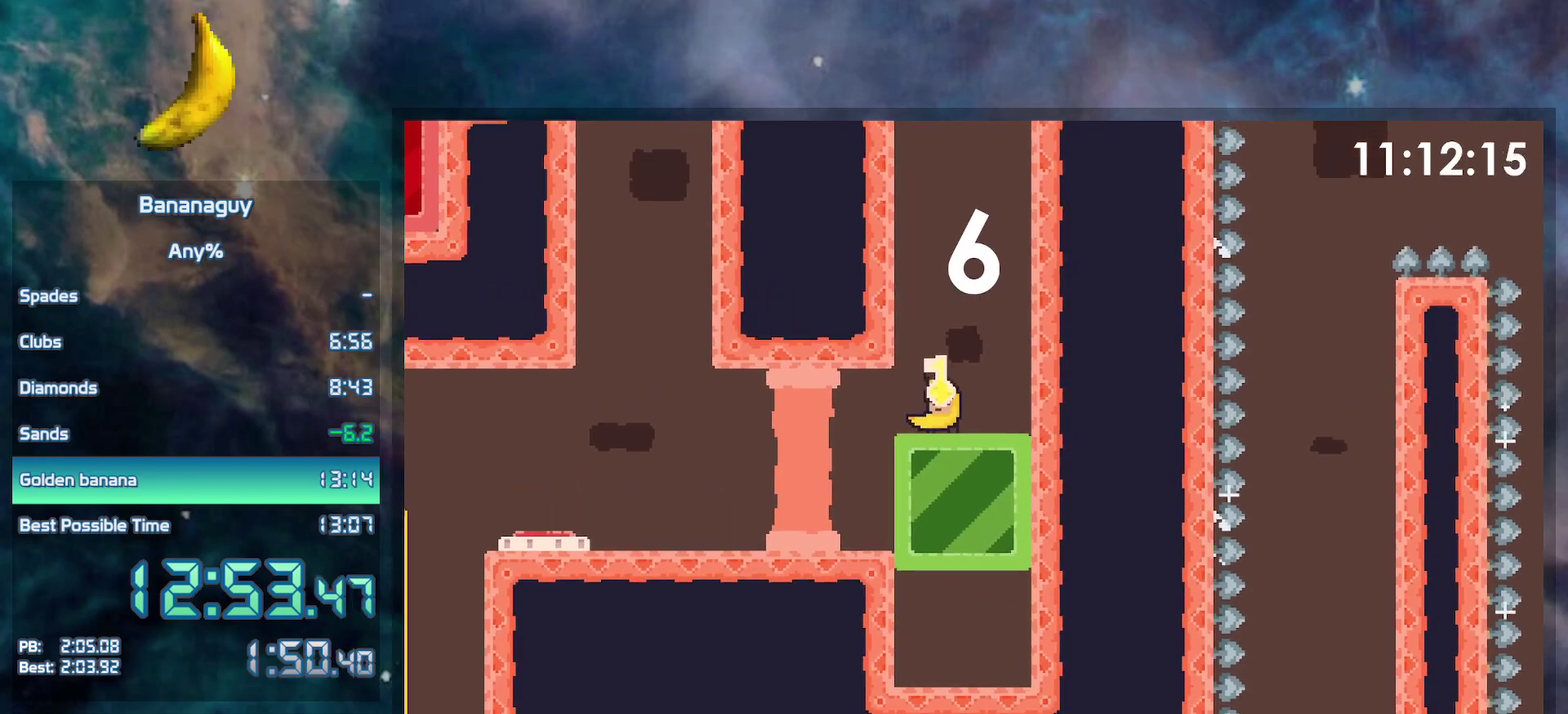
{"buttons": ["DPAD_DOWN"], "events": [[467, "DPAD_DOWN", "down"]]}
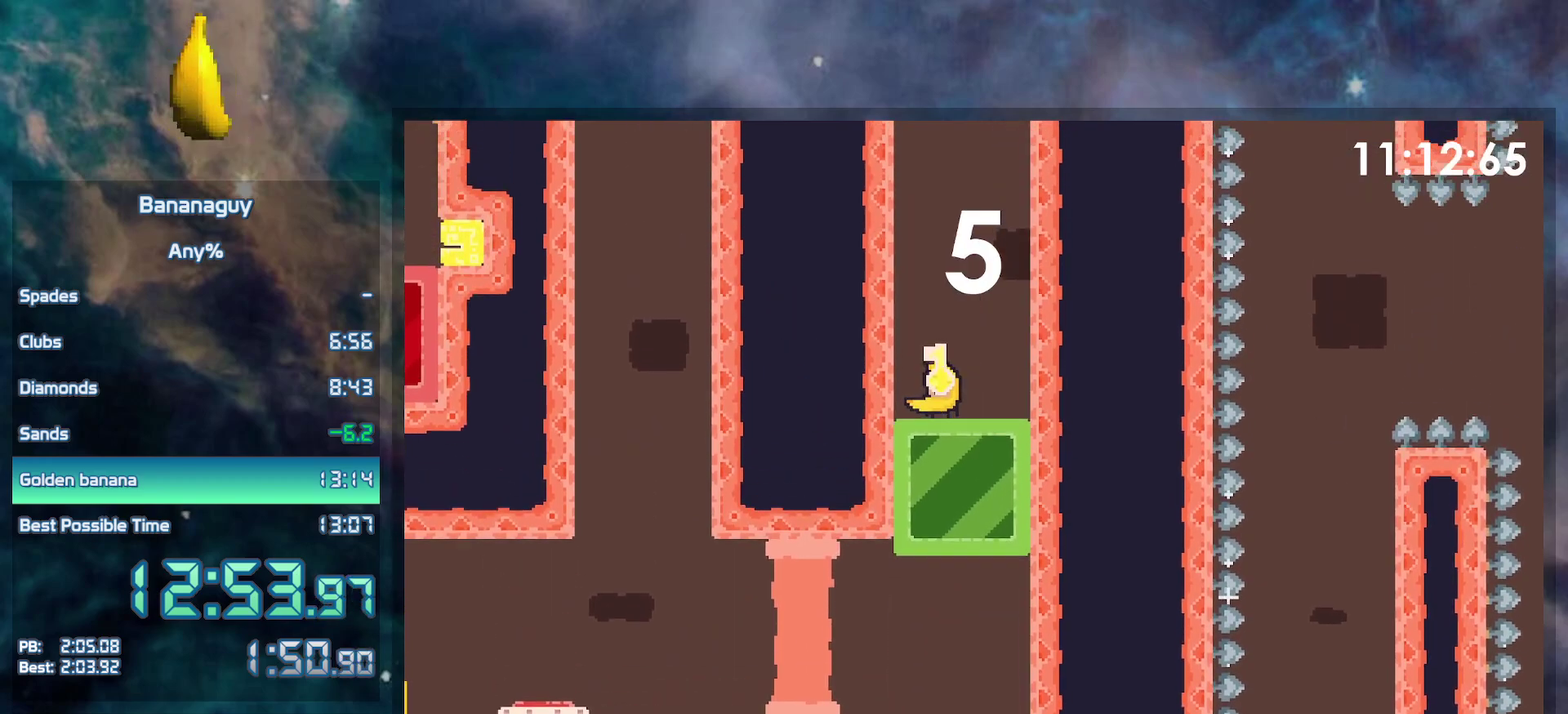
{"buttons": ["DPAD_DOWN"], "events": []}
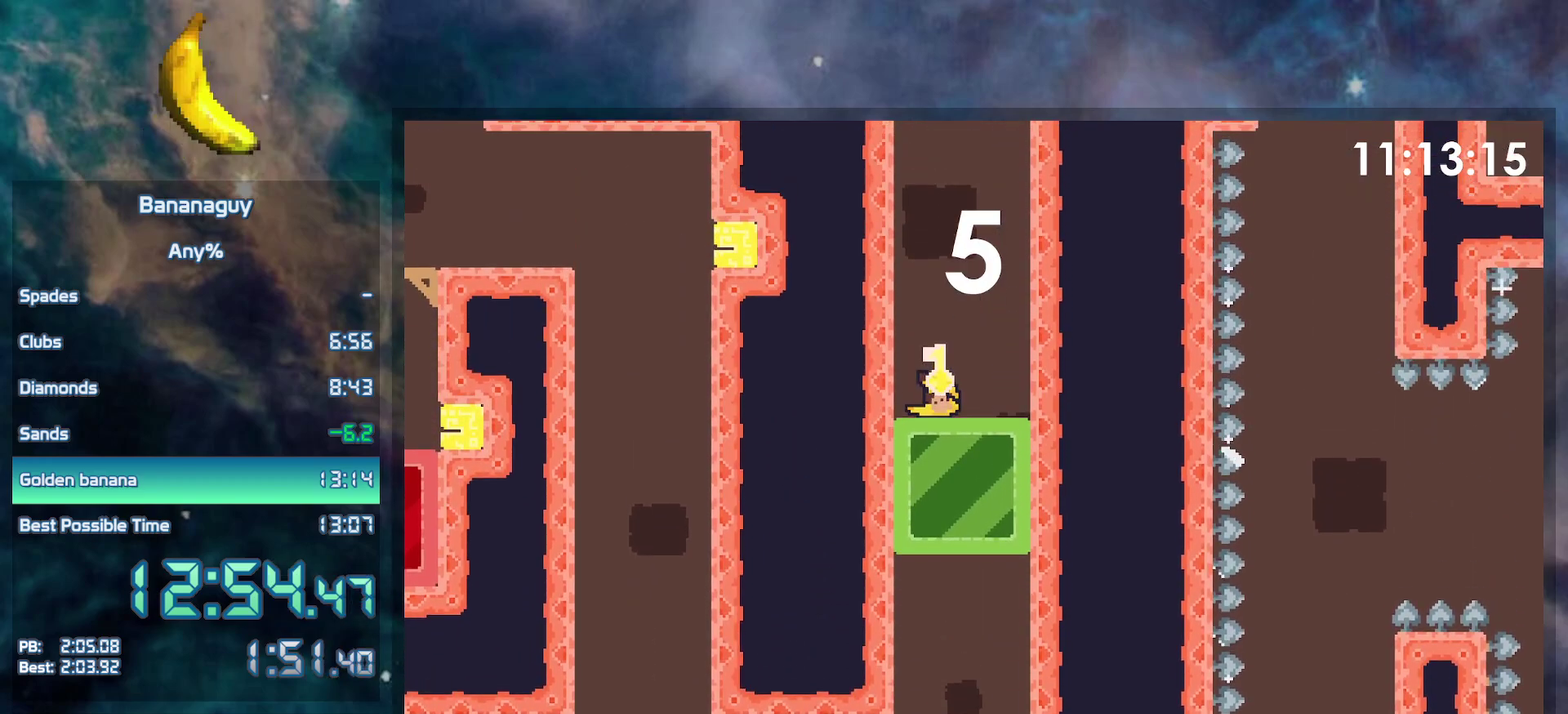
{"buttons": ["DPAD_DOWN"], "events": []}
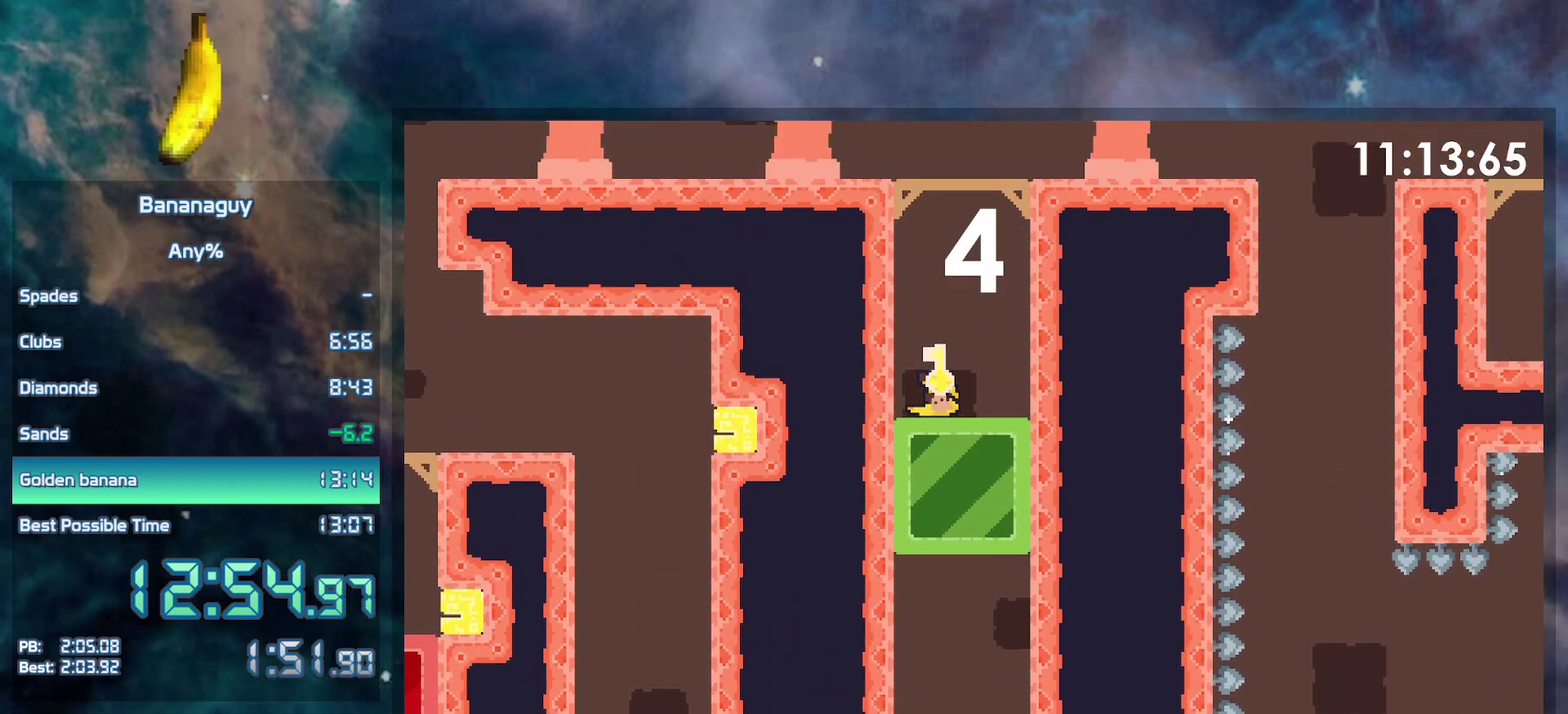
{"buttons": ["DPAD_LEFT"], "events": [[50, "B", "down"], [233, "DPAD_LEFT", "down"], [317, "DPAD_DOWN", "up"], [333, "Y", "down"], [483, "B", "up"], [500, "Y", "up"]]}
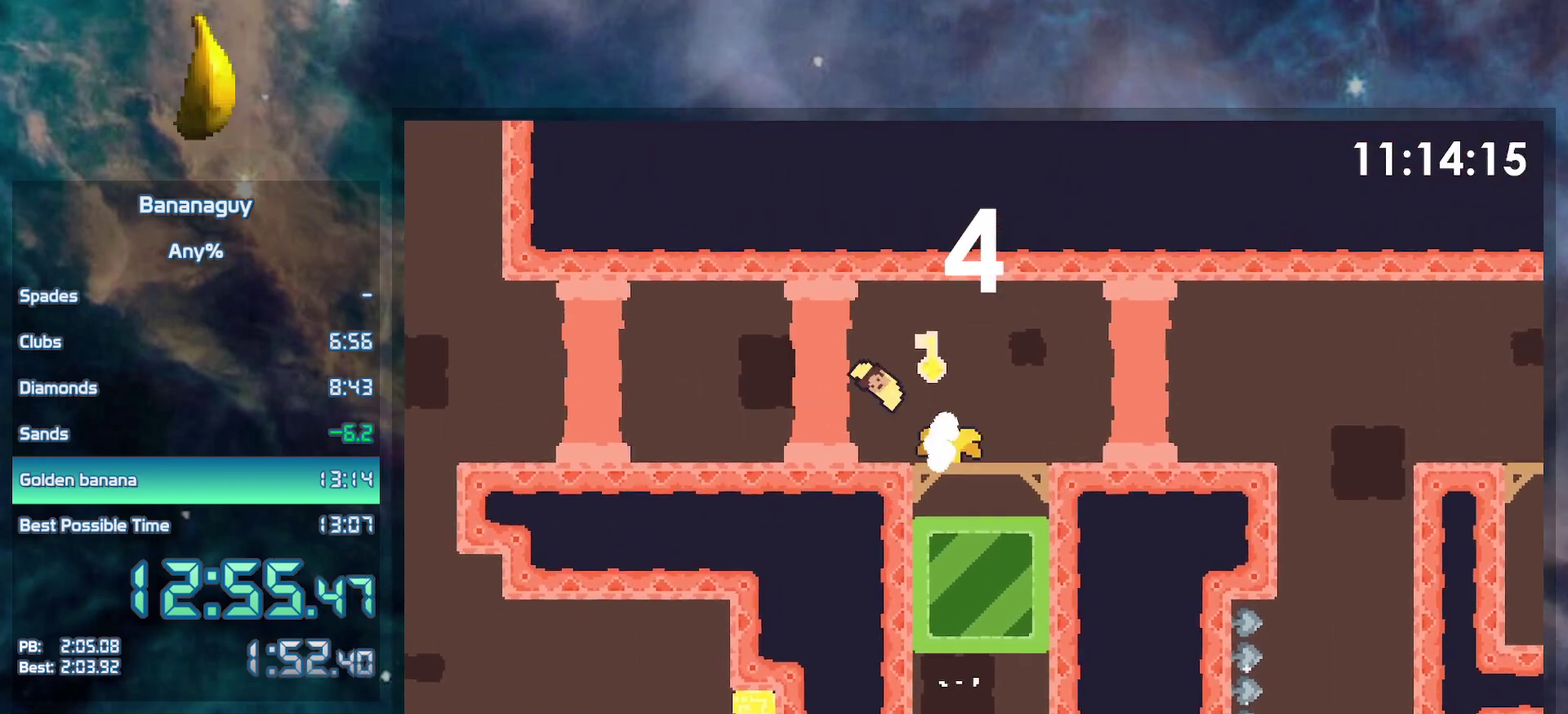
{"buttons": ["DPAD_LEFT"], "events": []}
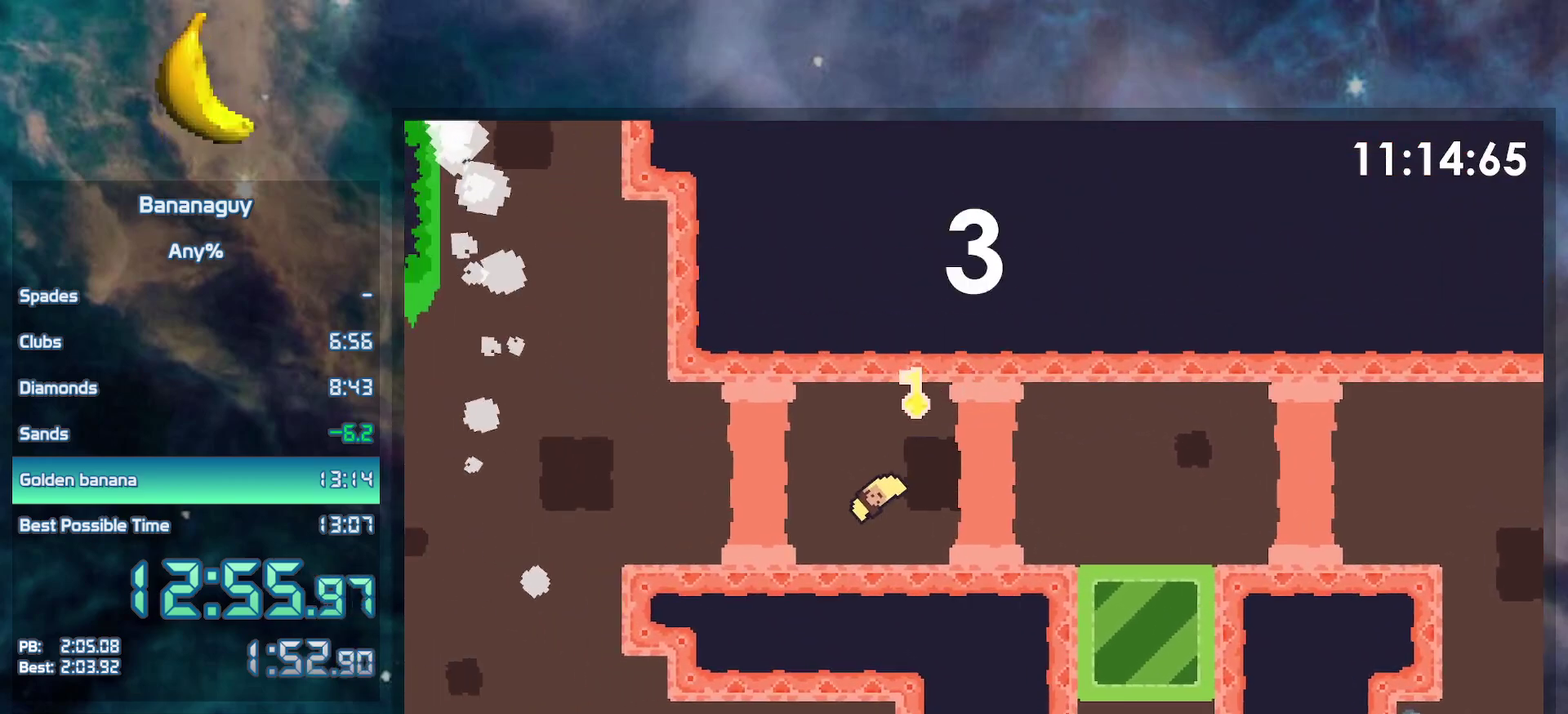
{"buttons": ["DPAD_LEFT"], "events": [[83, "B", "down"], [267, "B", "up"]]}
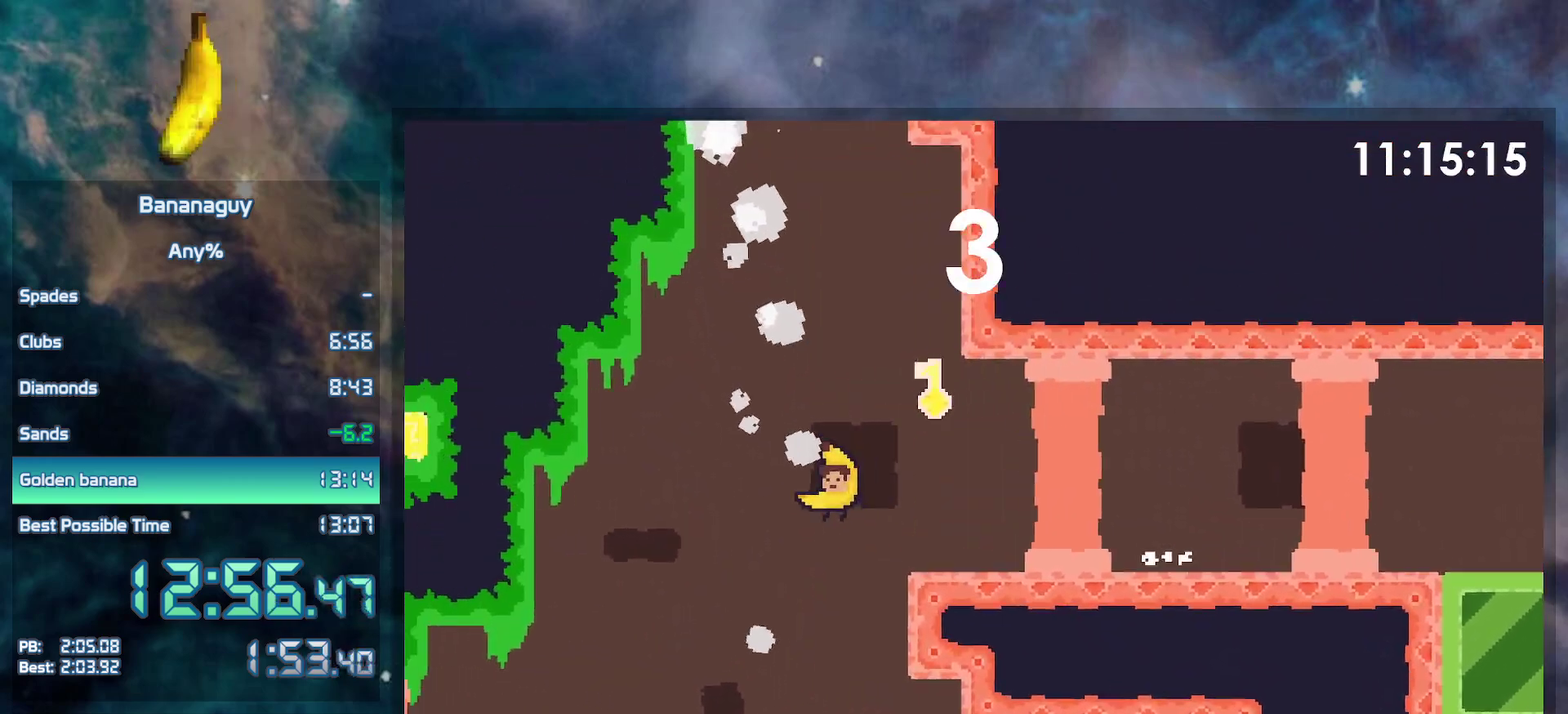
{"buttons": ["DPAD_DOWN", "DPAD_RIGHT"], "events": [[17, "DPAD_DOWN", "down"], [83, "DPAD_LEFT", "up"], [483, "DPAD_RIGHT", "down"]]}
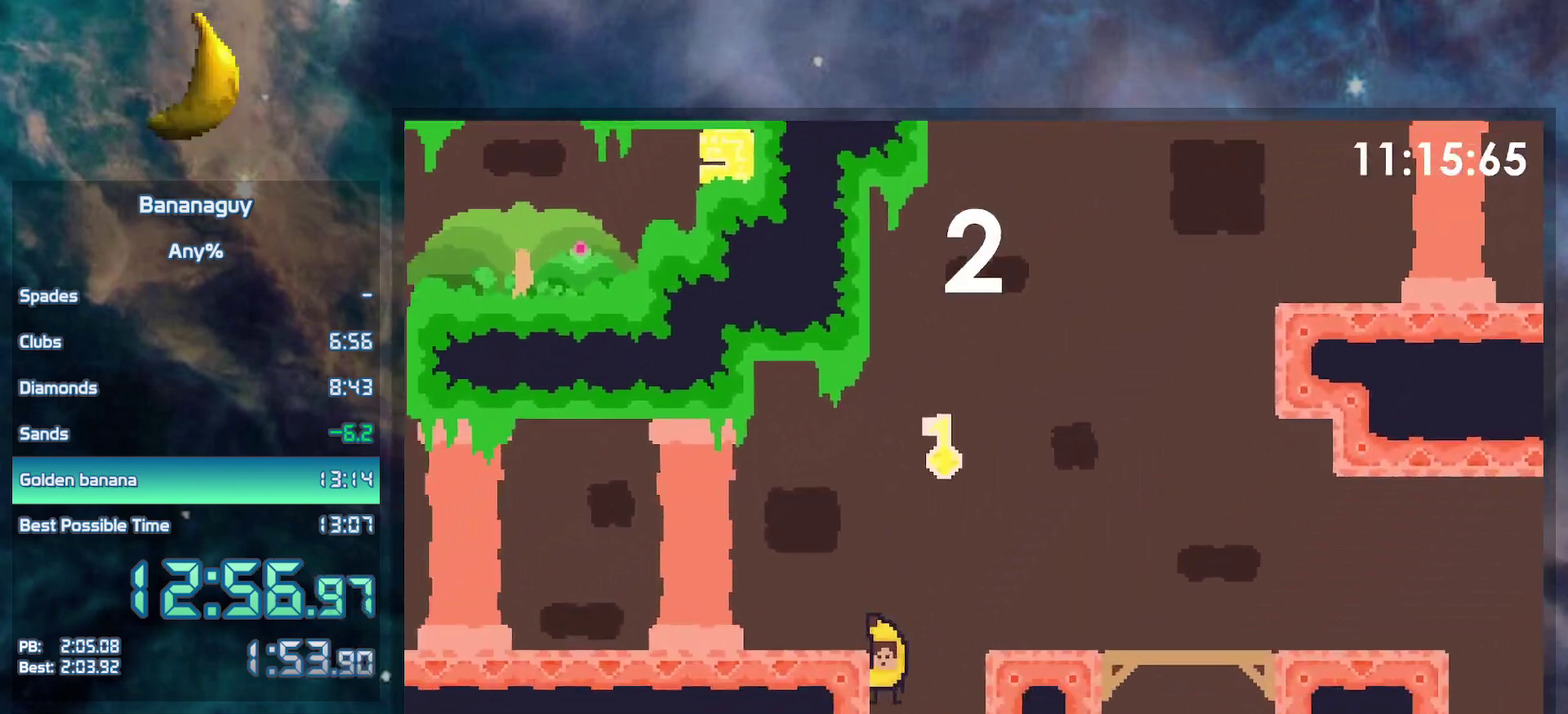
{"buttons": ["DPAD_RIGHT"], "events": [[250, "DPAD_DOWN", "up"]]}
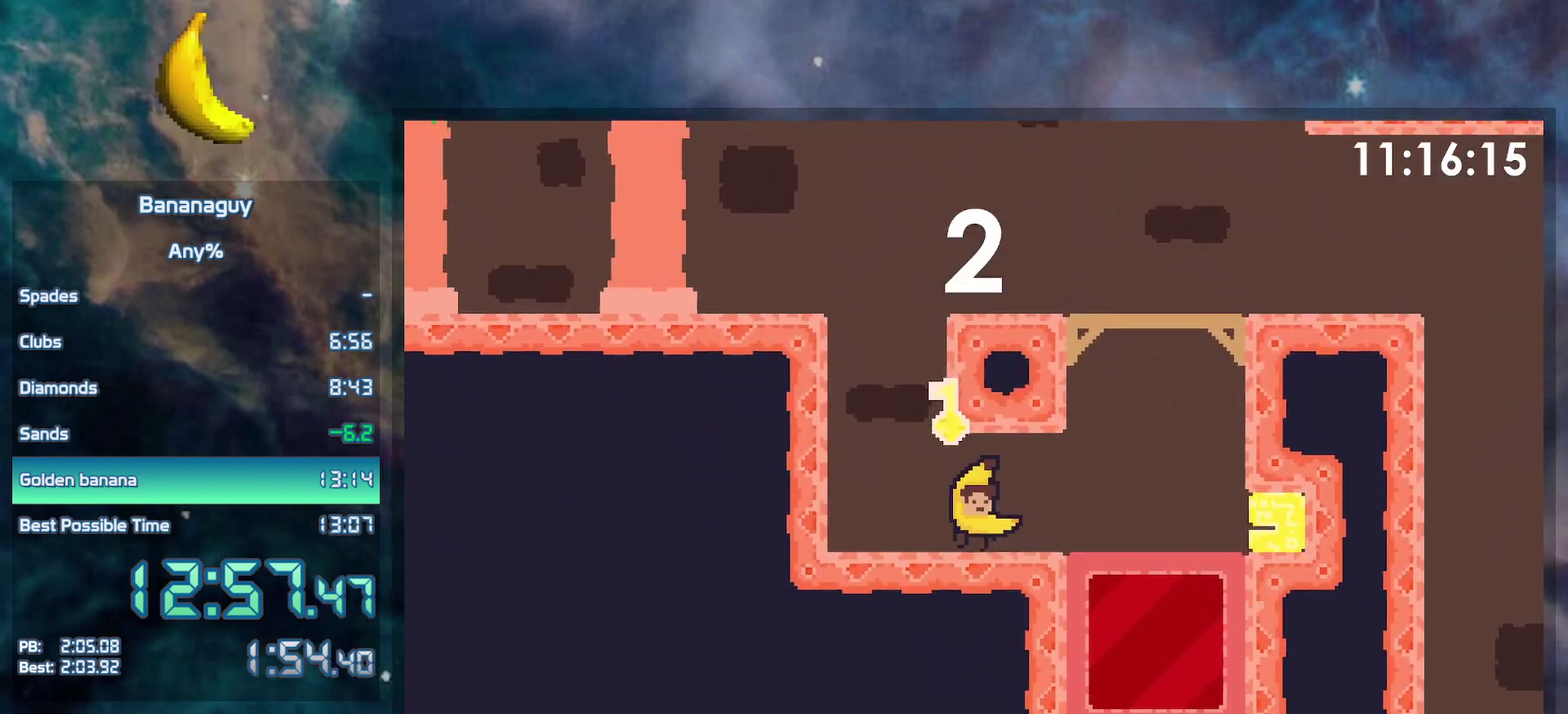
{"buttons": ["DPAD_DOWN"], "events": [[333, "DPAD_RIGHT", "up"], [367, "DPAD_DOWN", "down"]]}
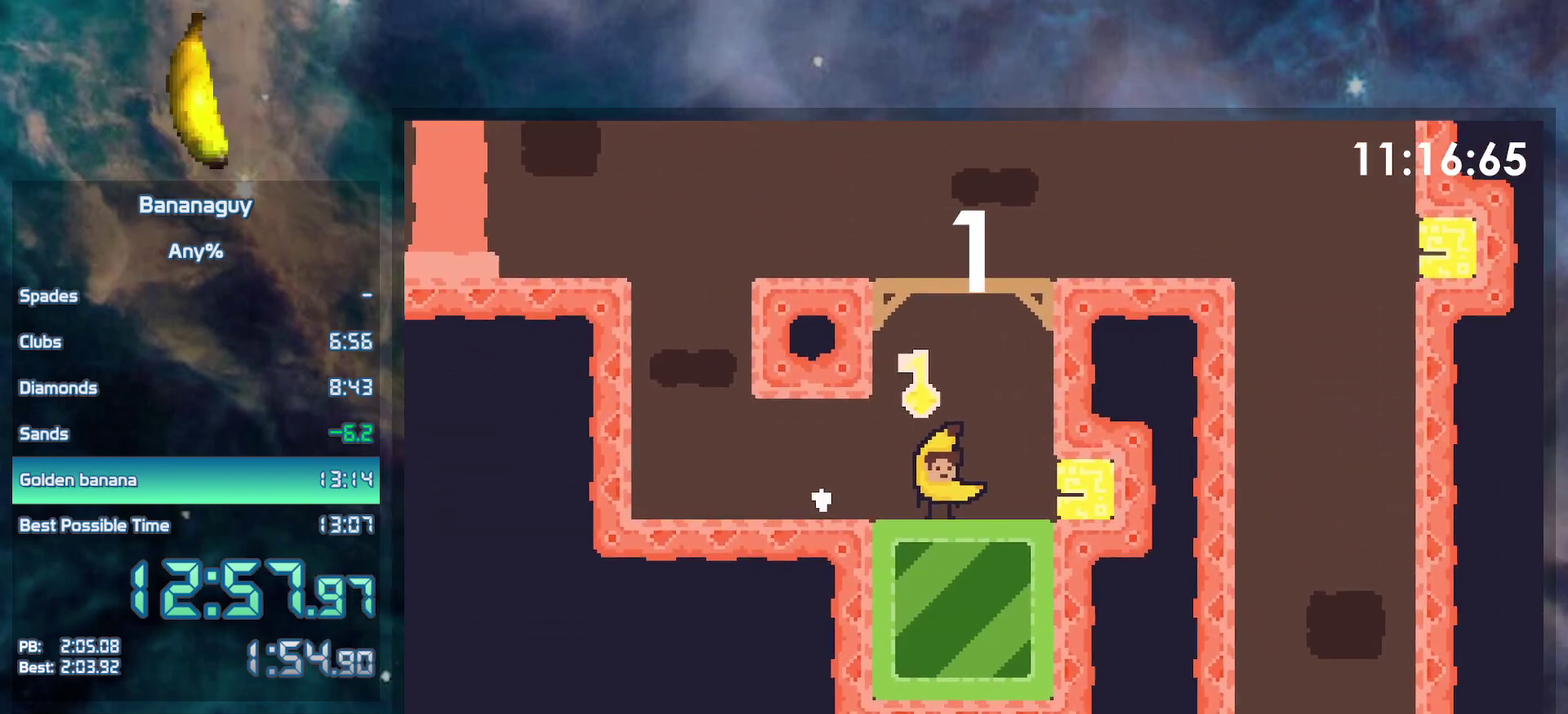
{"buttons": ["DPAD_DOWN"], "events": []}
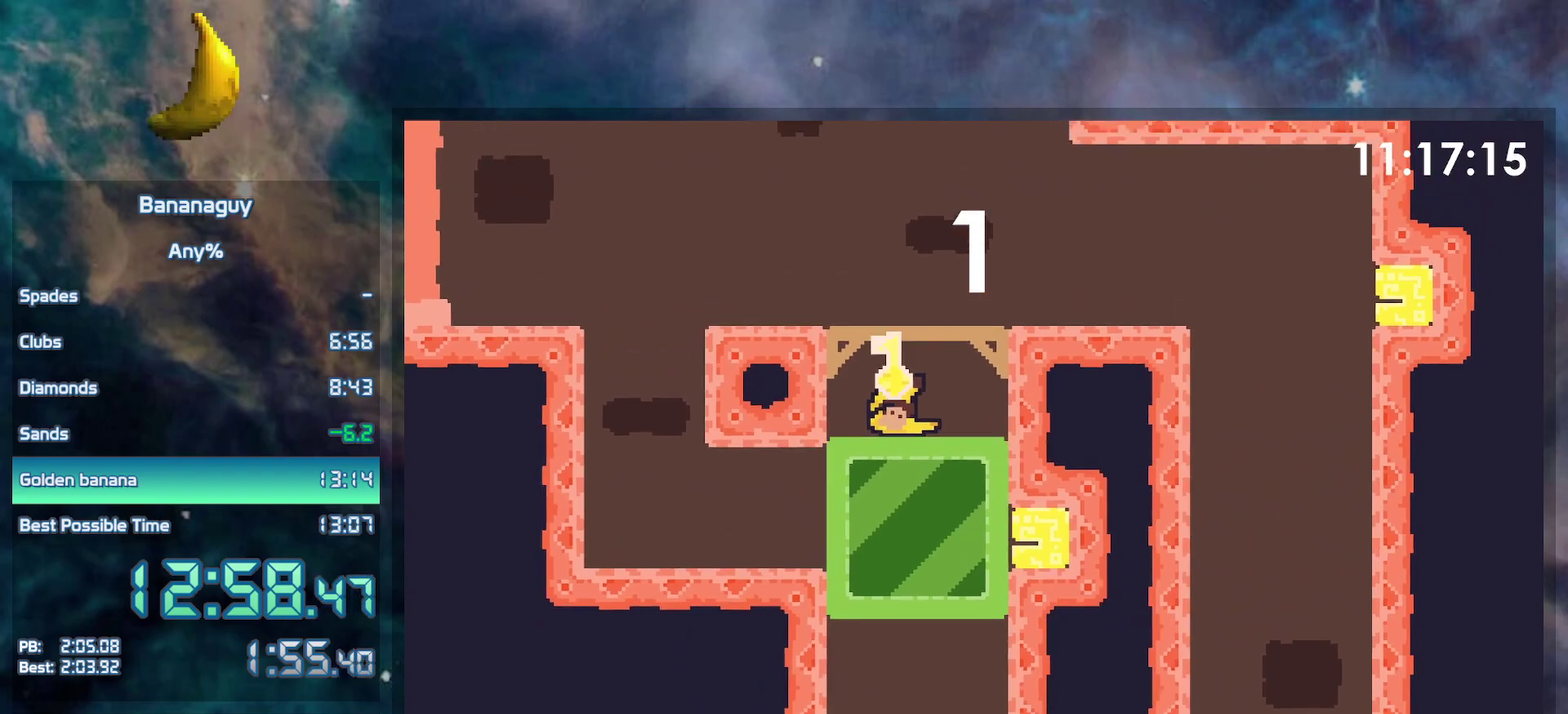
{"buttons": ["DPAD_DOWN"], "events": []}
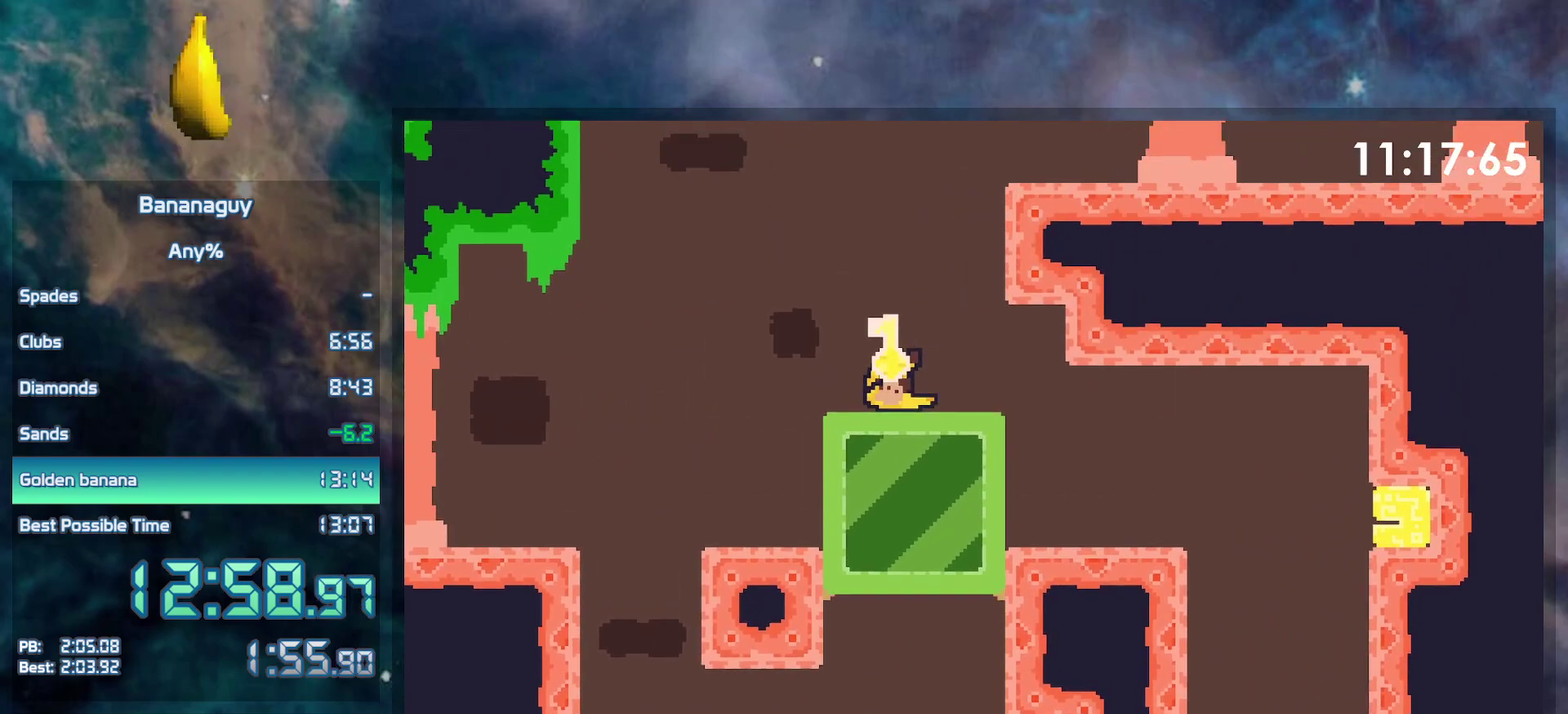
{"buttons": ["DPAD_DOWN"], "events": []}
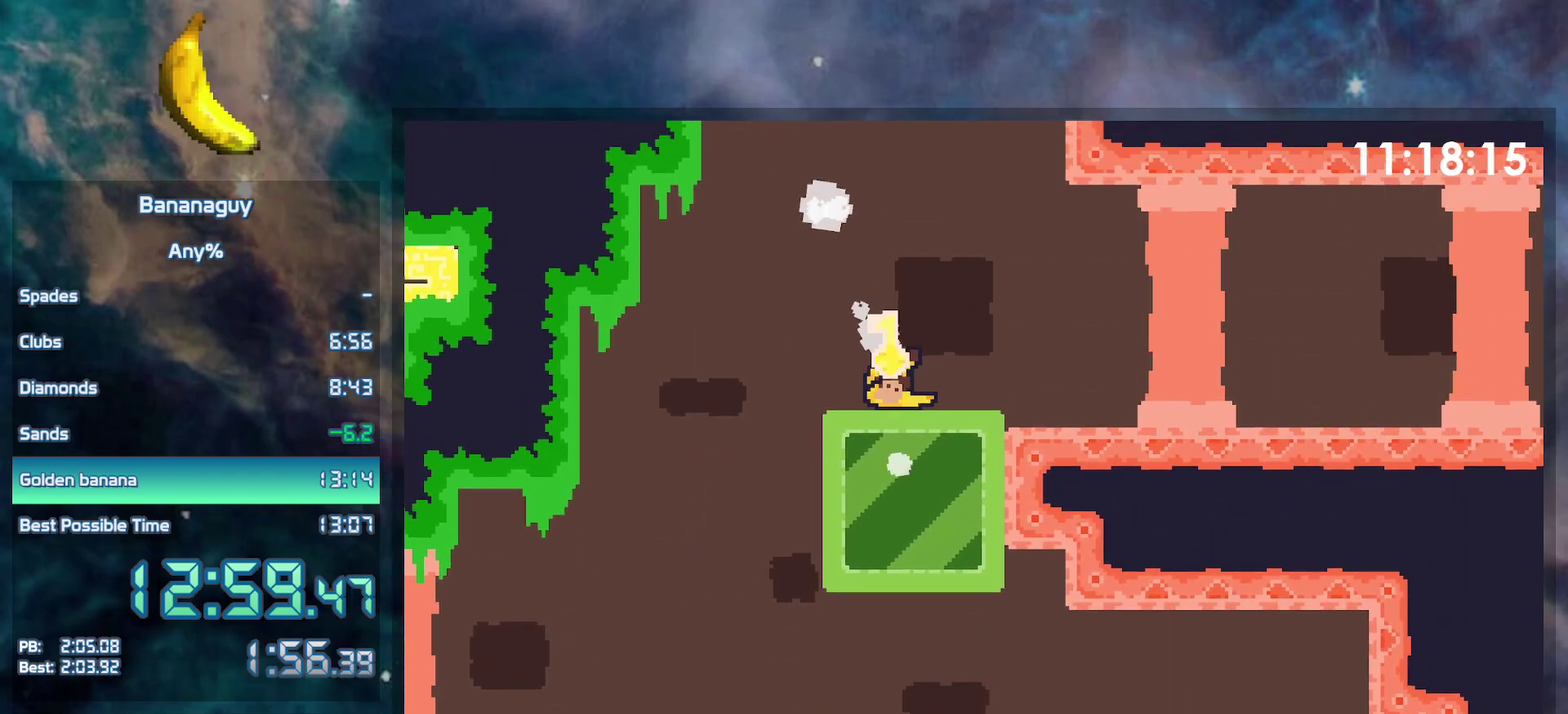
{"buttons": ["DPAD_DOWN"], "events": []}
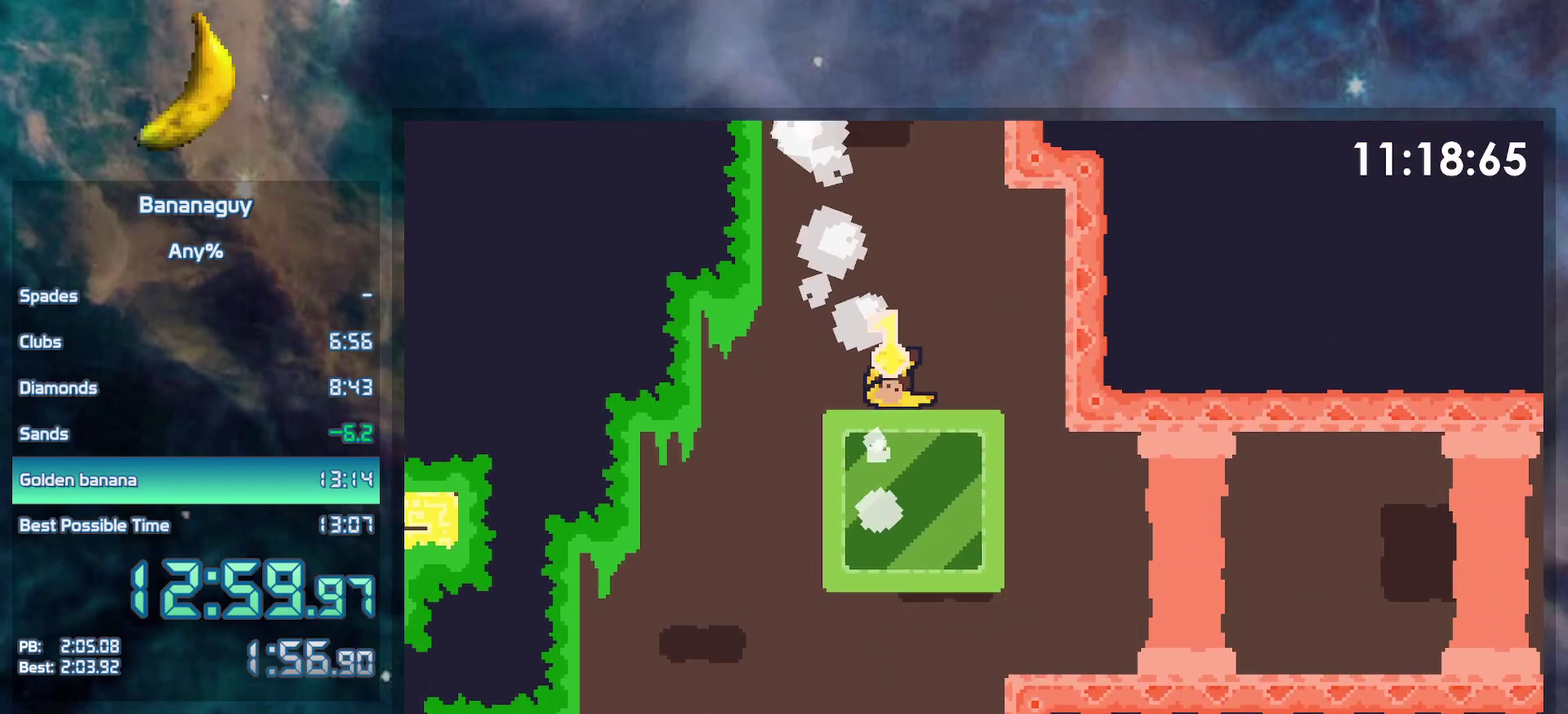
{"buttons": ["B", "Y", "DPAD_RIGHT"], "events": [[233, "B", "down"], [333, "DPAD_RIGHT", "down"], [433, "DPAD_DOWN", "up"], [500, "Y", "down"]]}
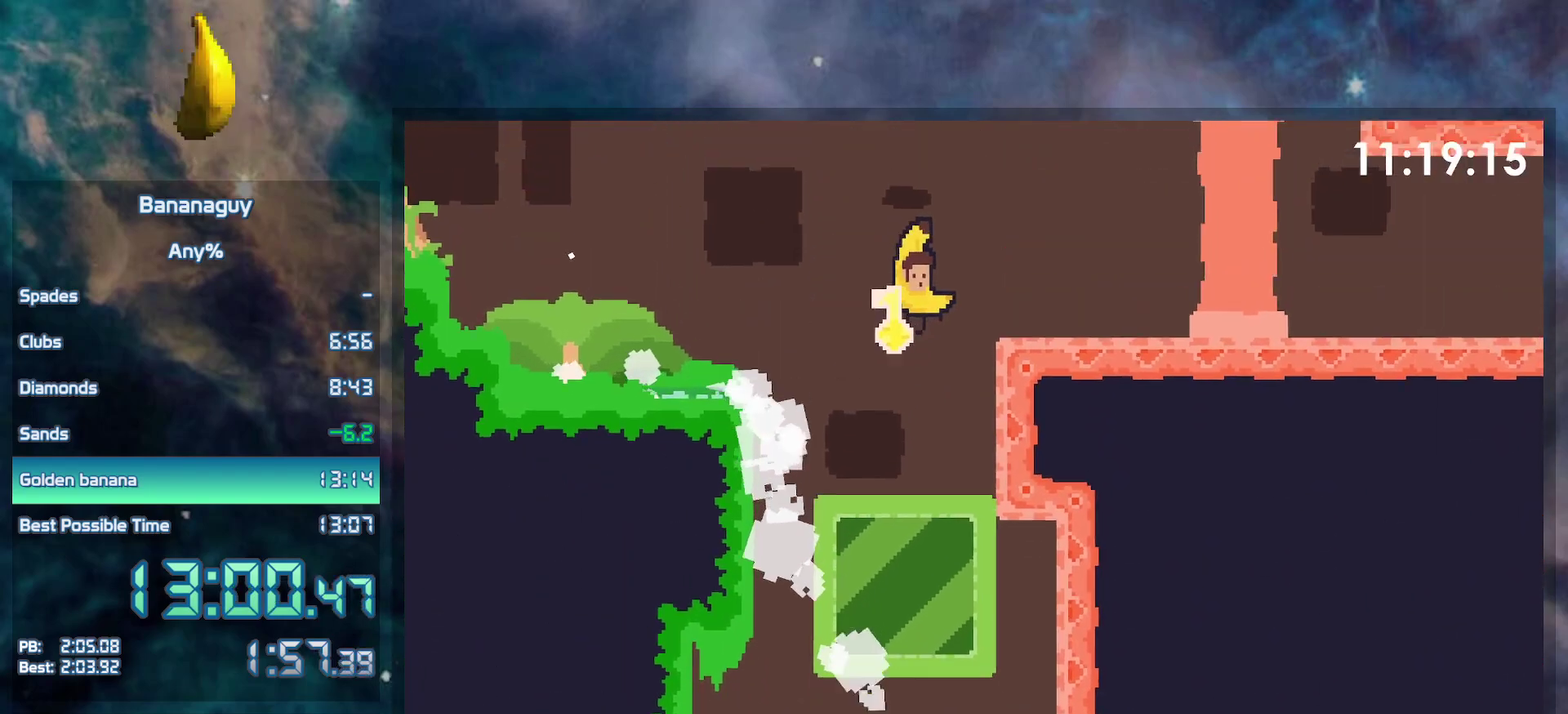
{"buttons": ["DPAD_RIGHT"], "events": [[133, "B", "up"], [150, "Y", "up"]]}
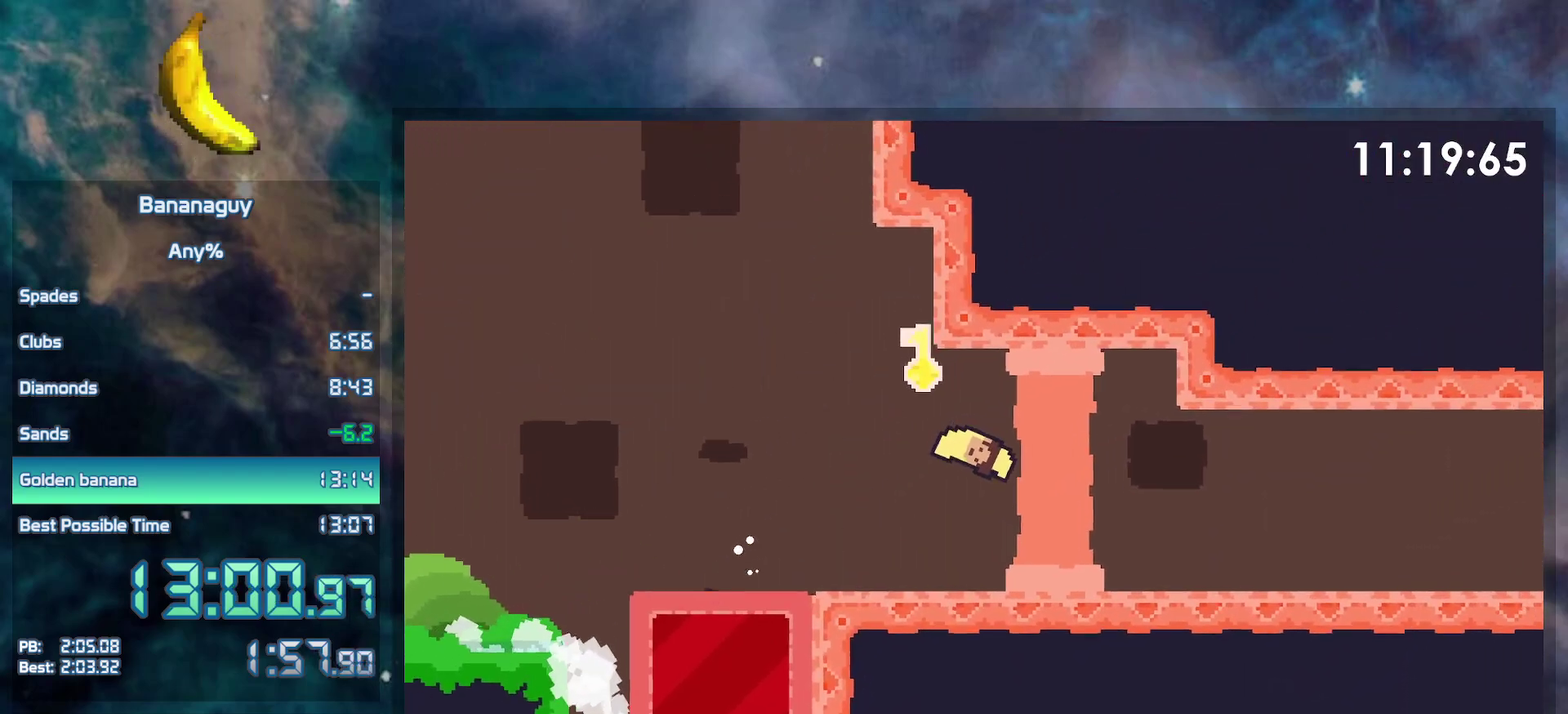
{"buttons": ["DPAD_RIGHT"], "events": [[250, "B", "down"], [367, "B", "up"]]}
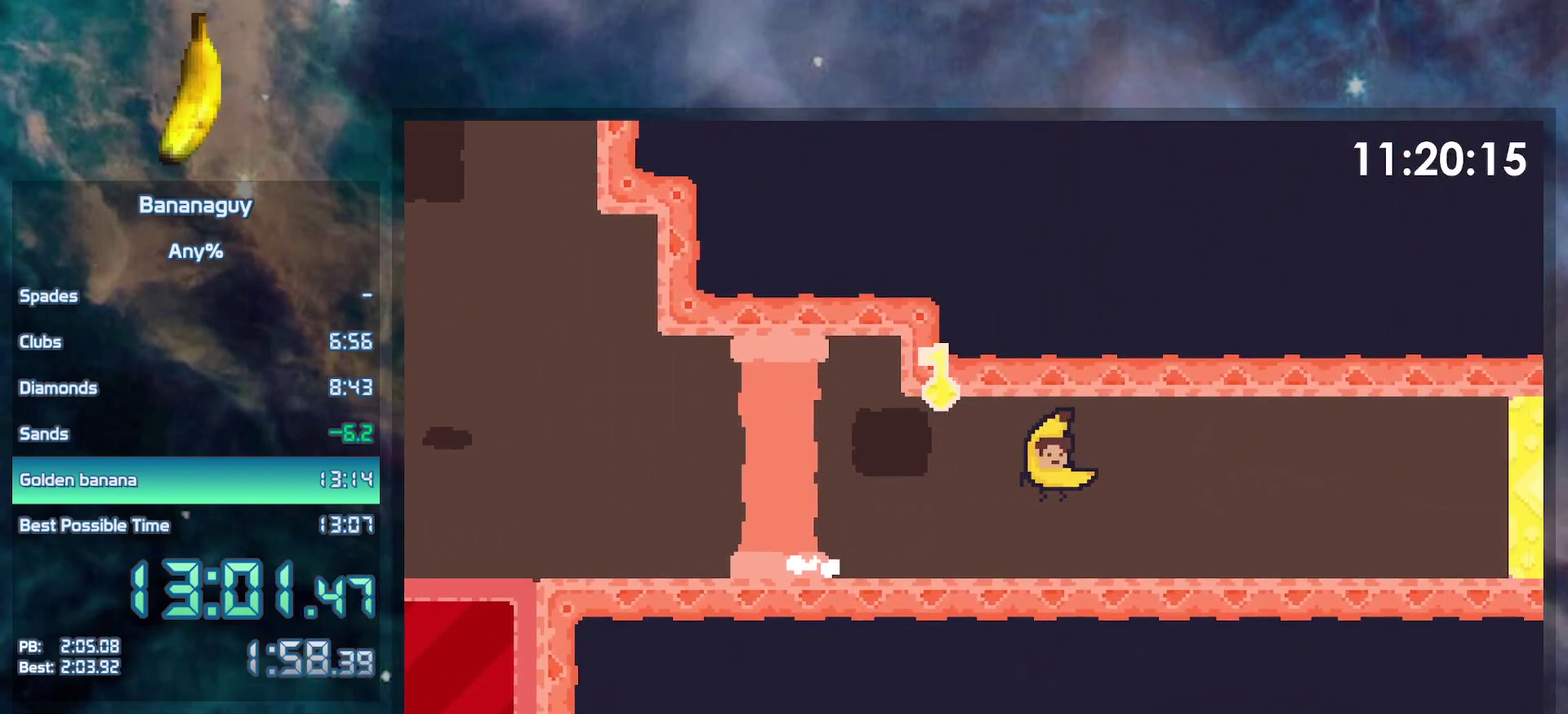
{"buttons": ["DPAD_RIGHT"], "events": [[200, "B", "down"], [267, "B", "up"]]}
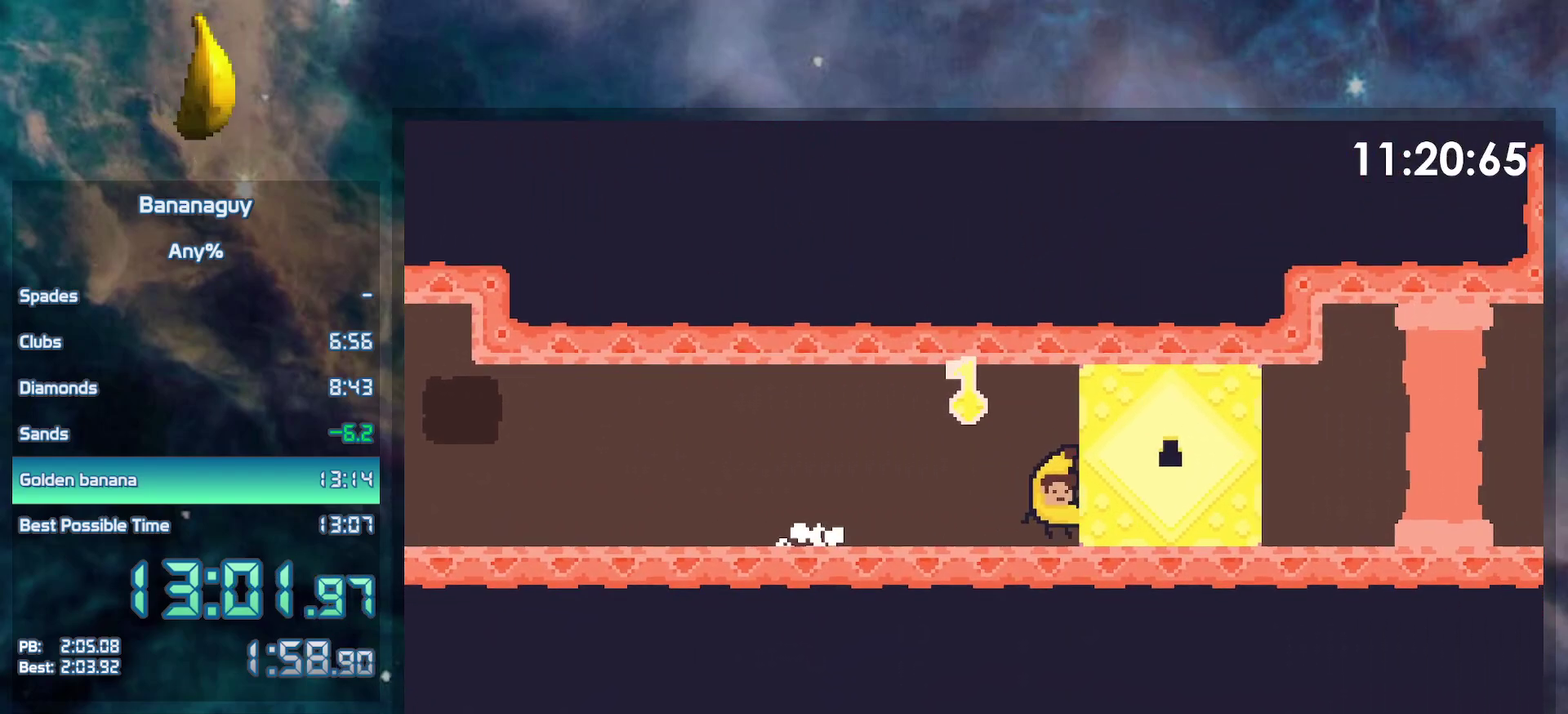
{"buttons": ["DPAD_RIGHT"], "events": []}
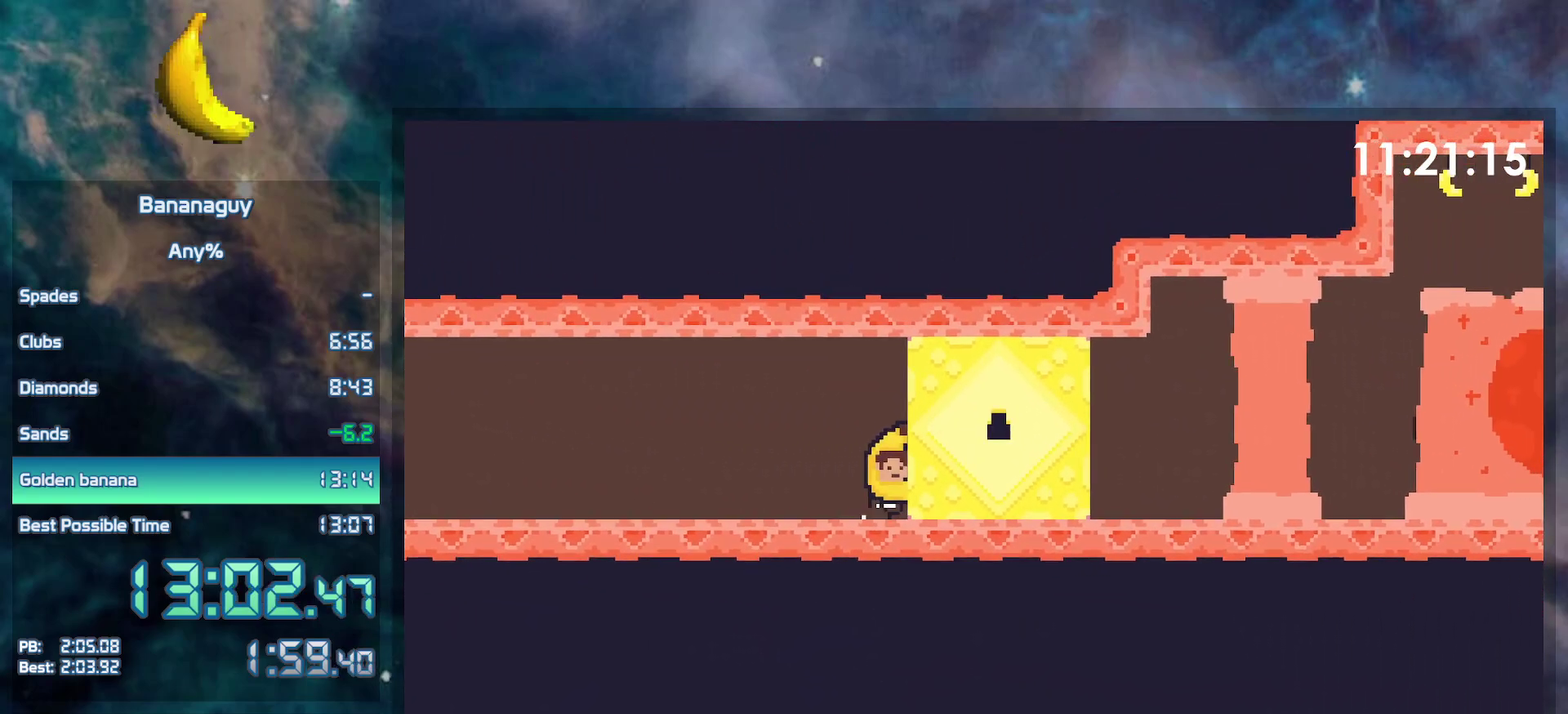
{"buttons": ["DPAD_RIGHT"], "events": [[167, "B", "down"], [250, "Y", "down"], [317, "B", "up"], [350, "Y", "up"]]}
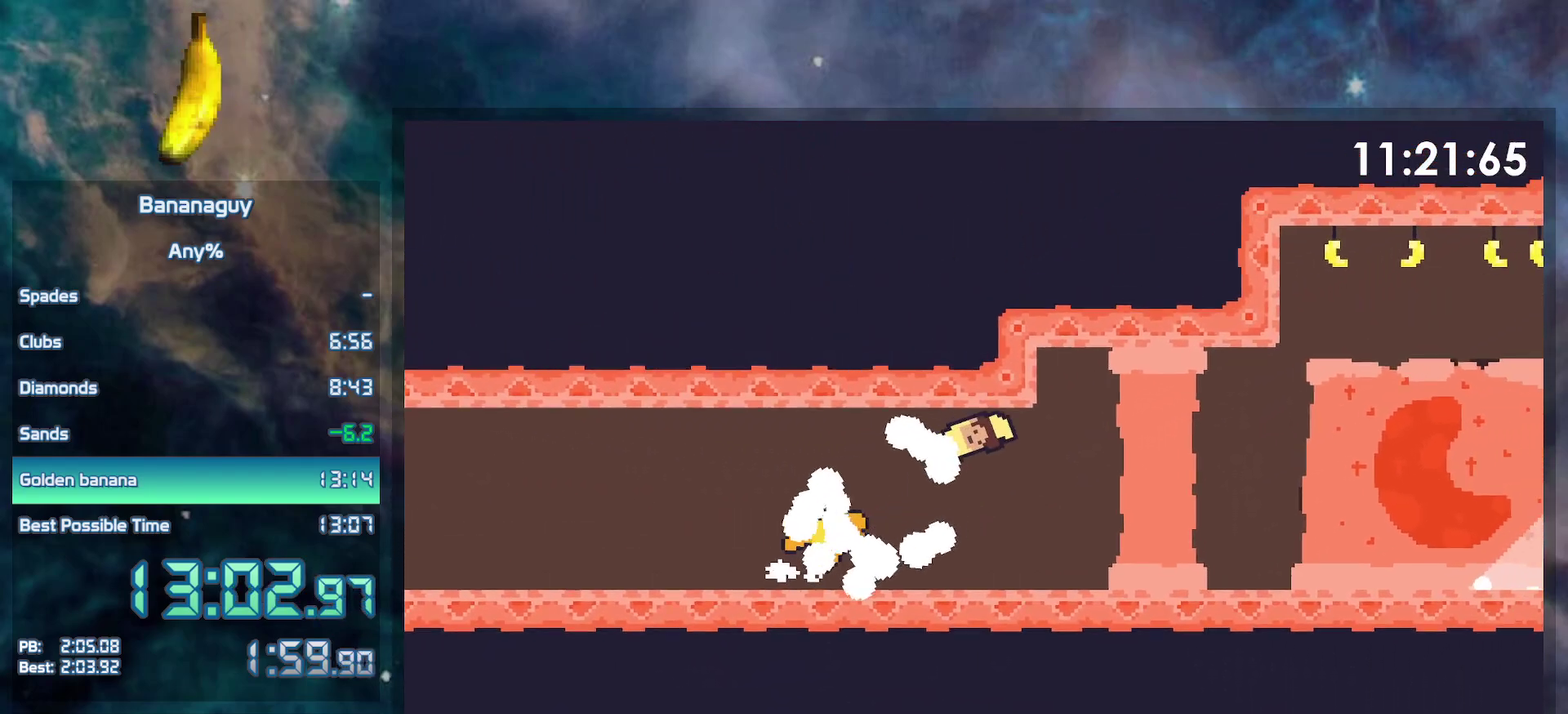
{"buttons": ["B", "DPAD_RIGHT"], "events": [[250, "B", "down"]]}
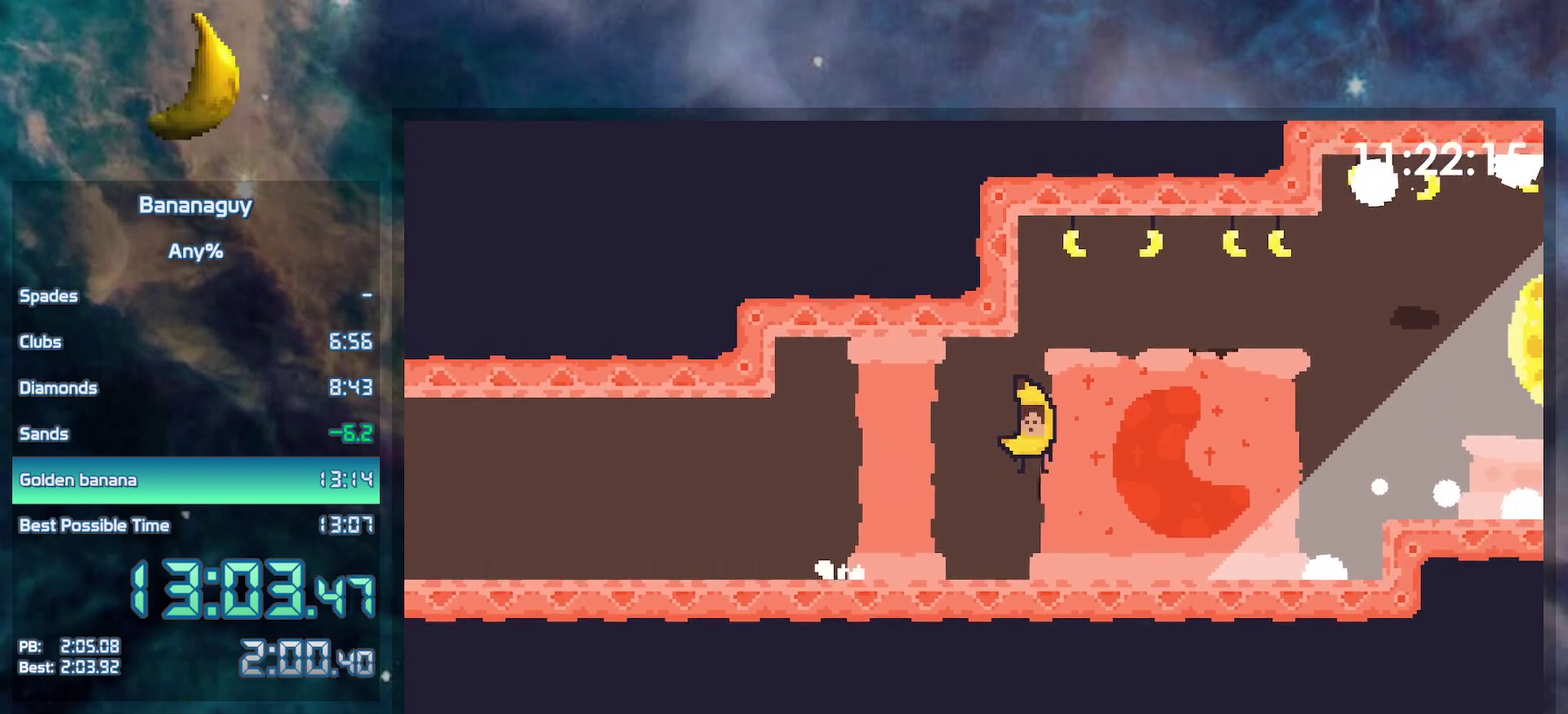
{"buttons": ["B", "DPAD_RIGHT"], "events": [[317, "B", "up"], [450, "B", "down"]]}
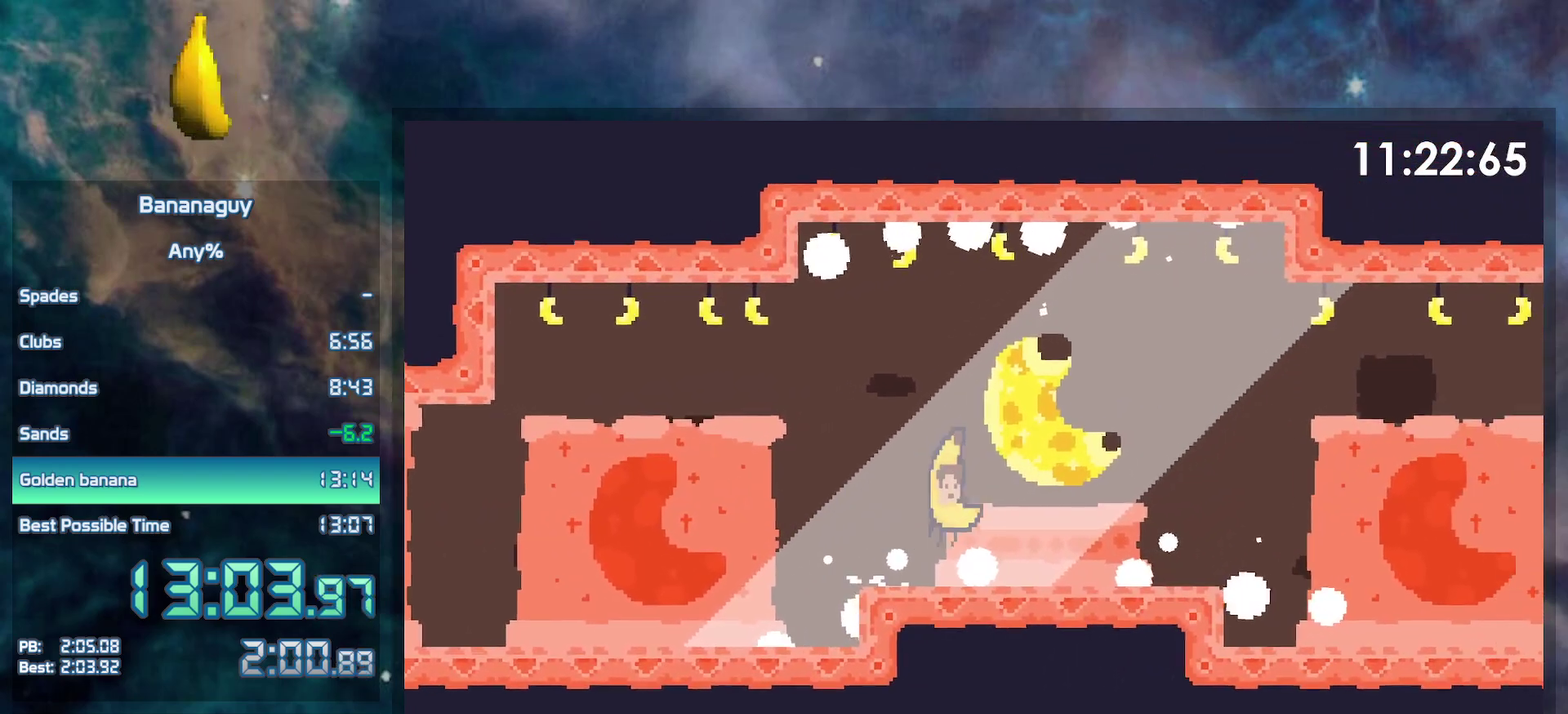
{"buttons": [], "events": [[67, "B", "up"], [267, "DPAD_RIGHT", "up"]]}